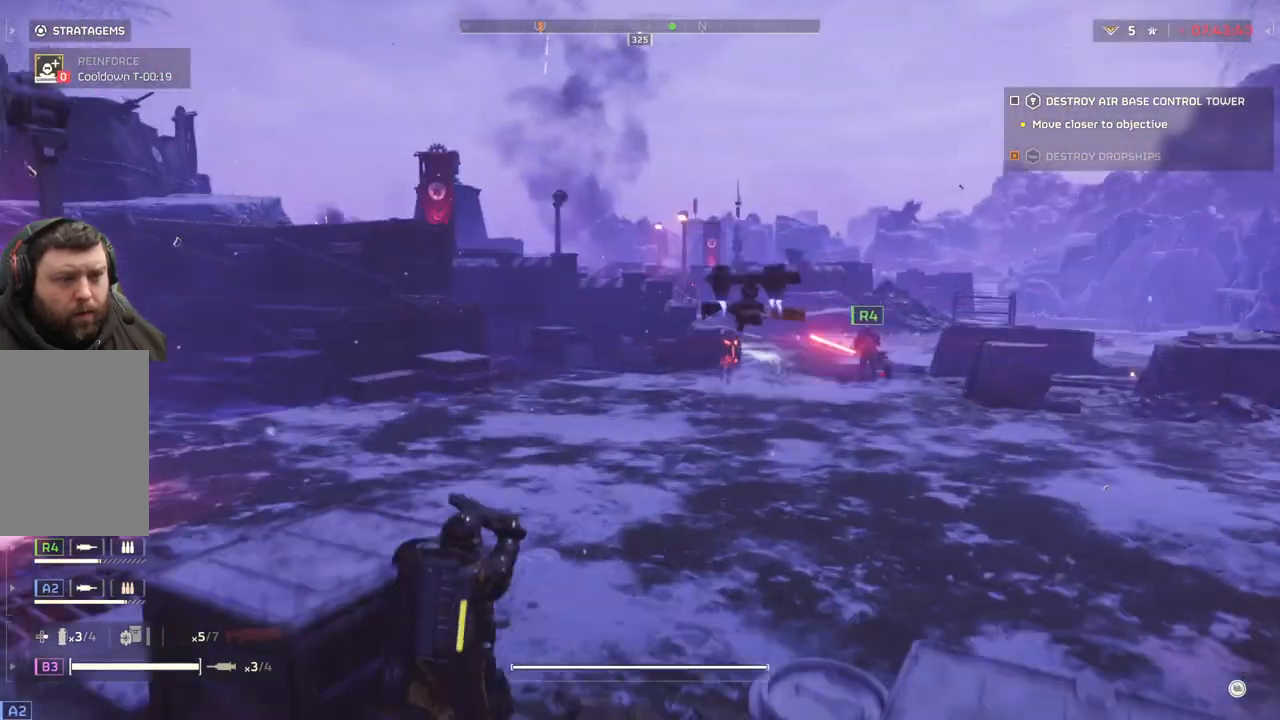
Gameplay with a controller (PlayStation layout); each line is a JSON object with the inputs held at the frame after it. "events" lists button and stick changes between this image and that frame as [ms after this image, input, new state], when the widget could be followed in between. Not read: right_stick.
{"buttons": [], "left_stick": "up", "events": []}
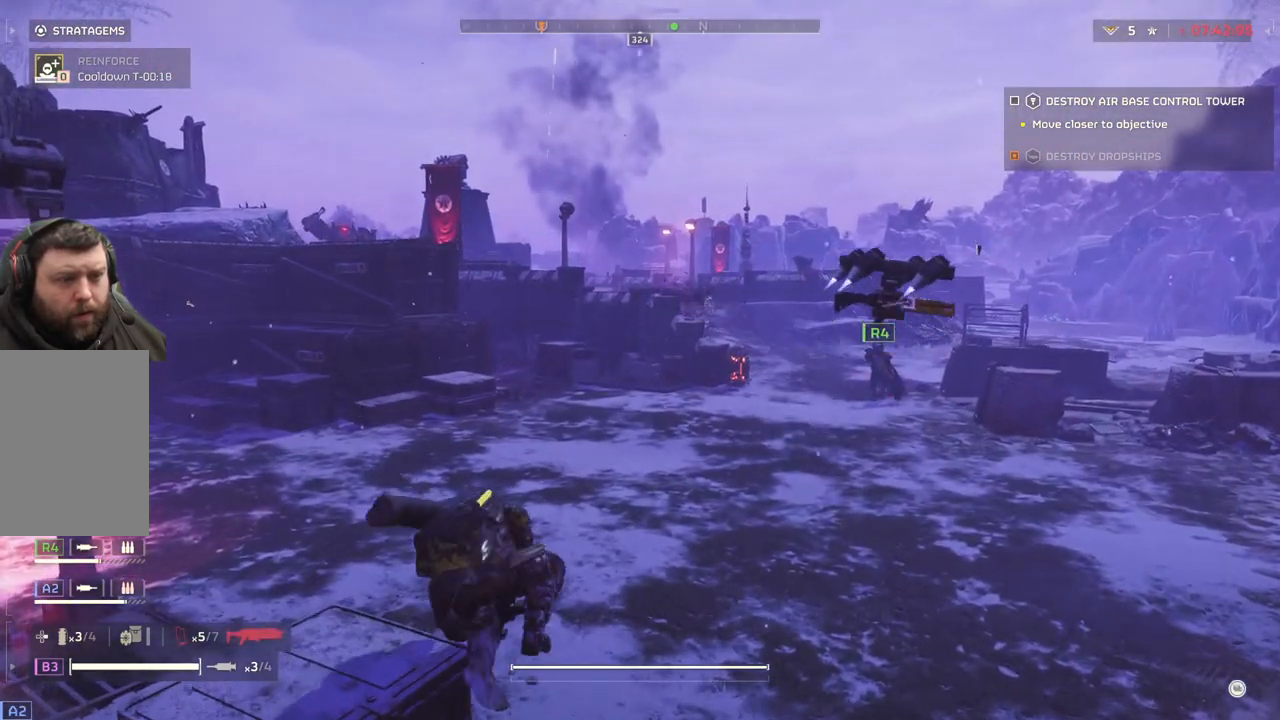
{"buttons": [], "left_stick": "up", "events": []}
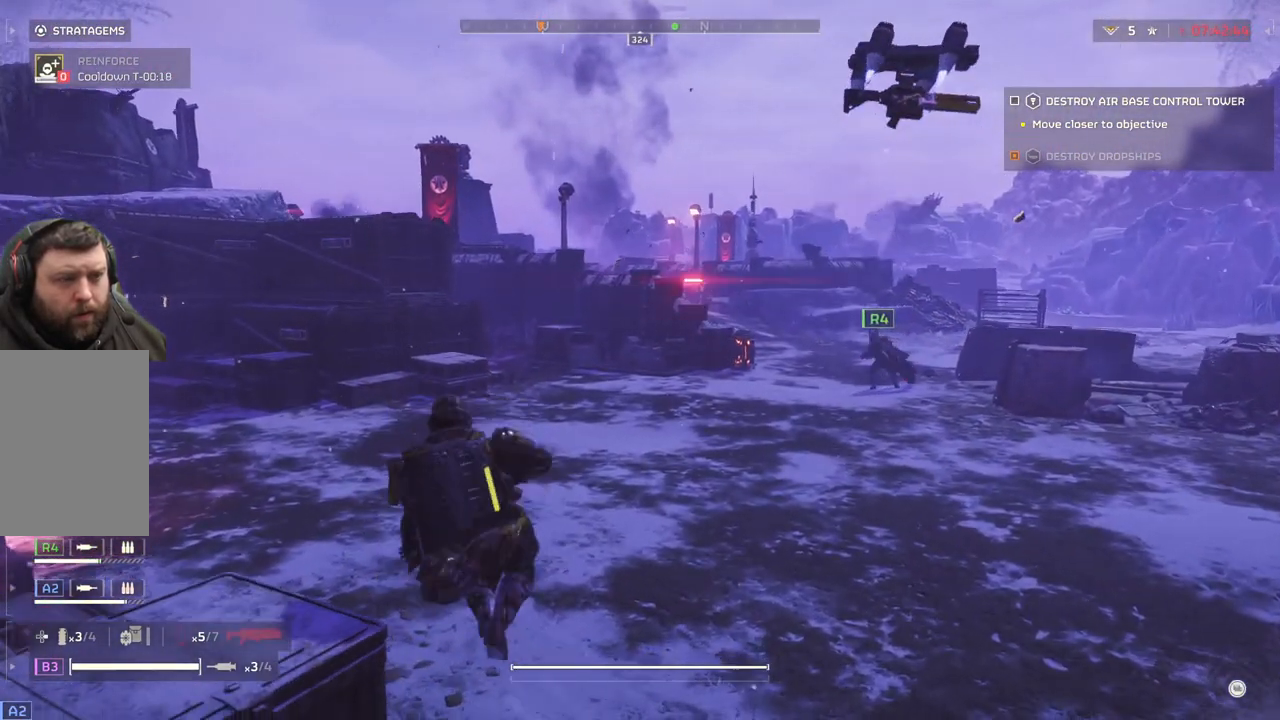
{"buttons": [], "left_stick": "up", "events": []}
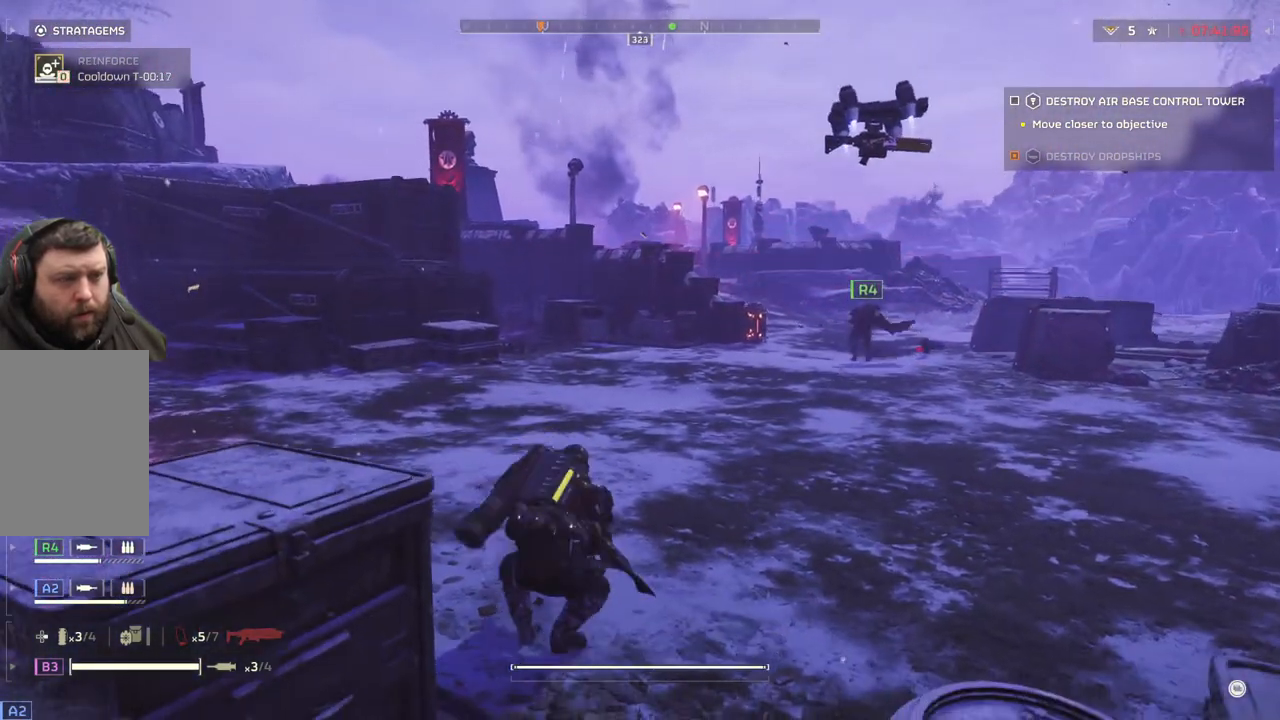
{"buttons": [], "left_stick": "up-left", "events": [[150, "left_stick", "up-left"]]}
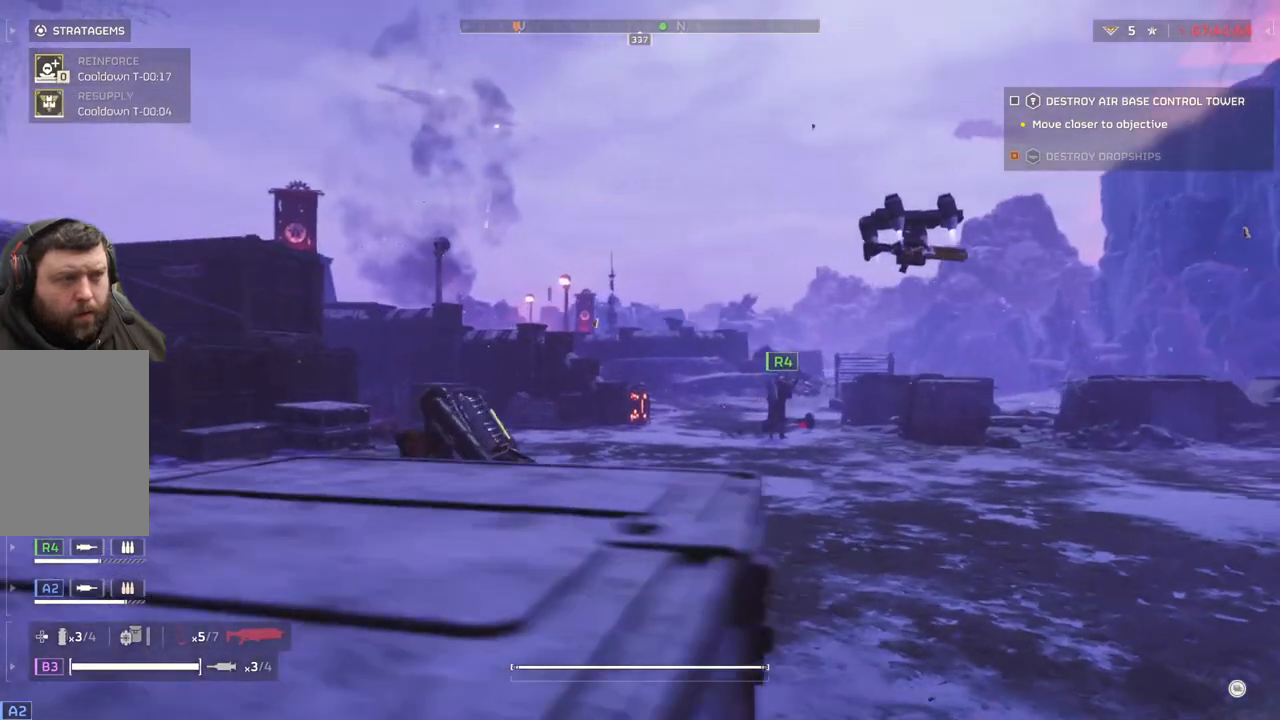
{"buttons": [], "left_stick": "up-left", "events": []}
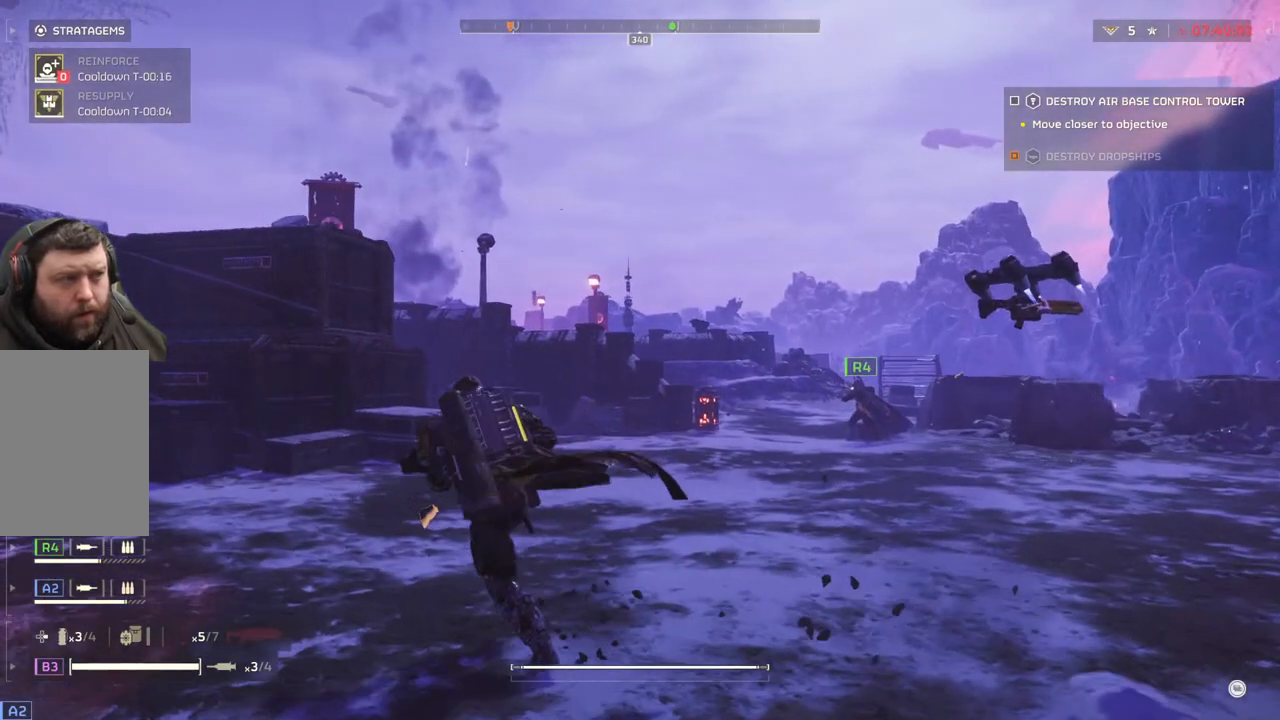
{"buttons": [], "left_stick": "up-left", "events": []}
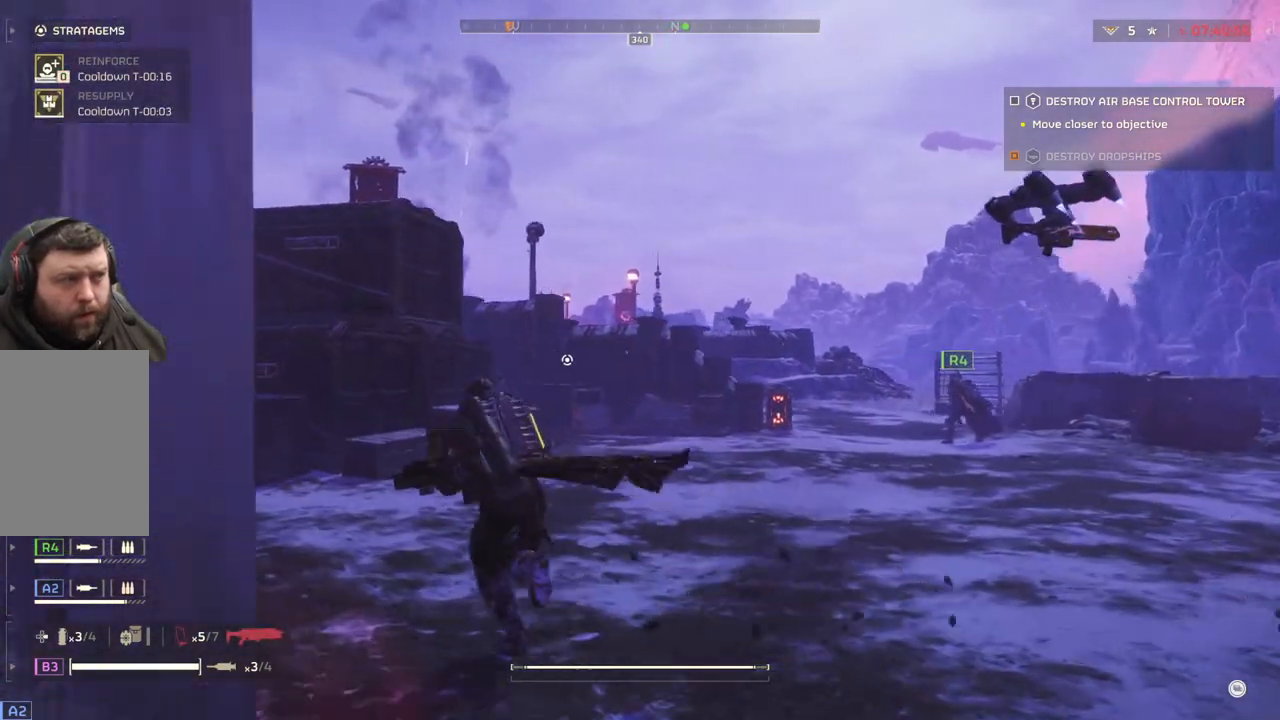
{"buttons": [], "left_stick": "left", "events": [[183, "left_stick", "left"]]}
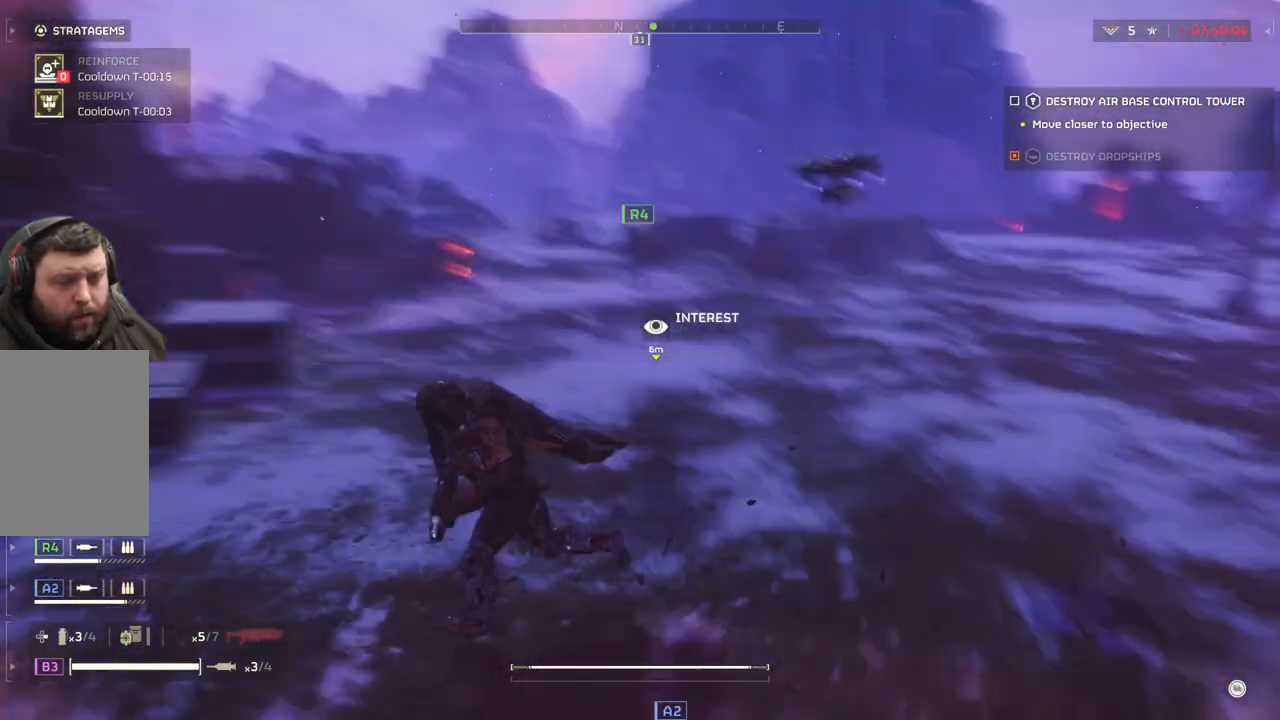
{"buttons": ["DPAD_DOWN"], "left_stick": "center", "events": [[17, "left_stick", "center"], [233, "DPAD_DOWN", "down"]]}
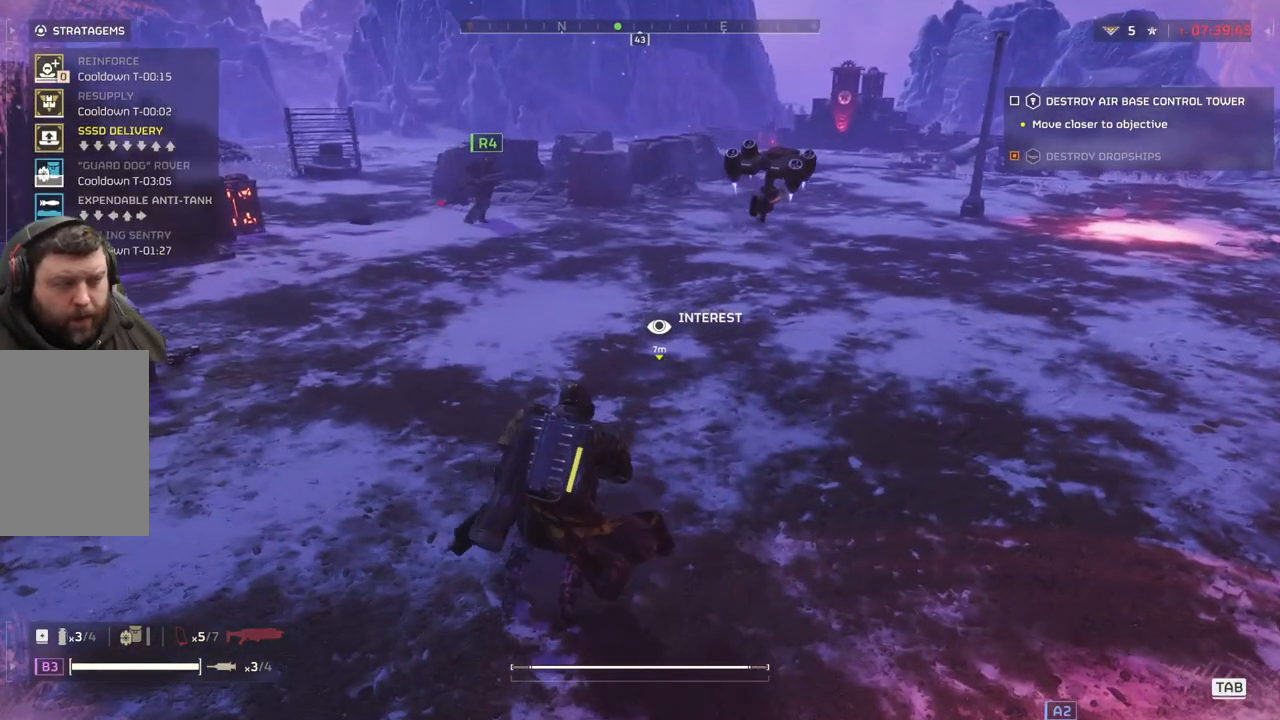
{"buttons": ["DPAD_DOWN"], "left_stick": "center", "events": []}
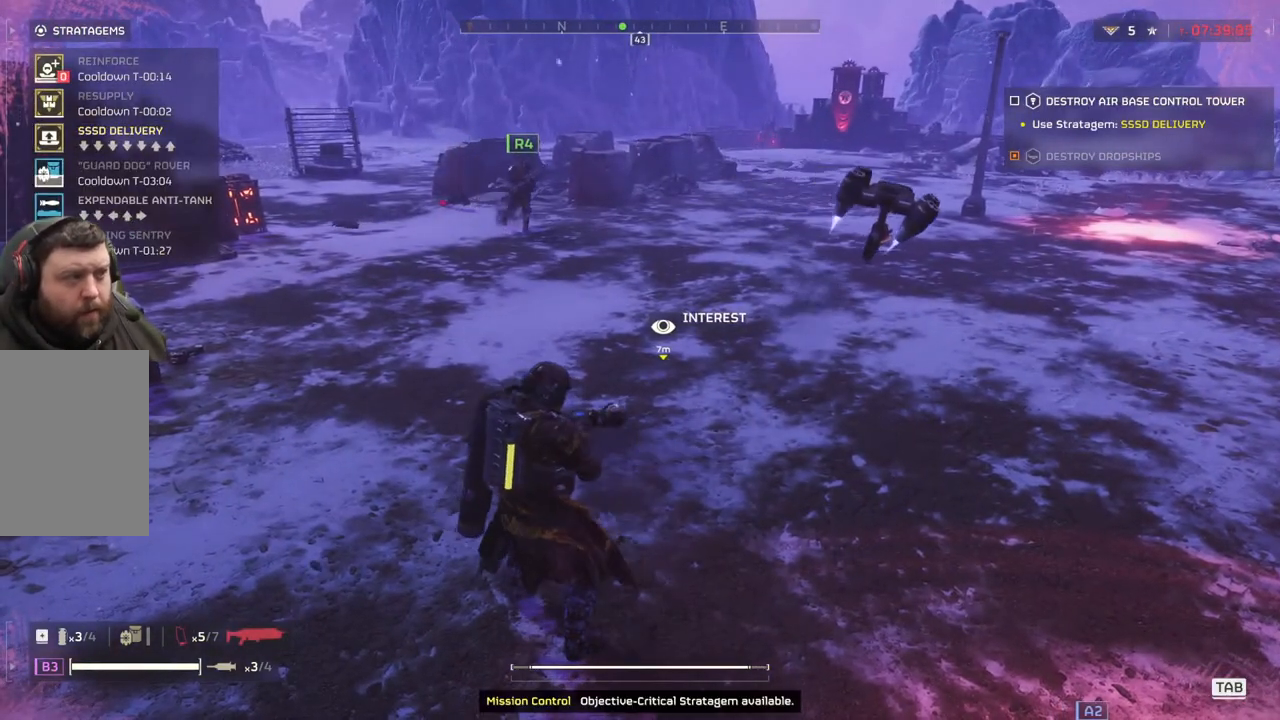
{"buttons": ["DPAD_DOWN"], "left_stick": "center", "events": []}
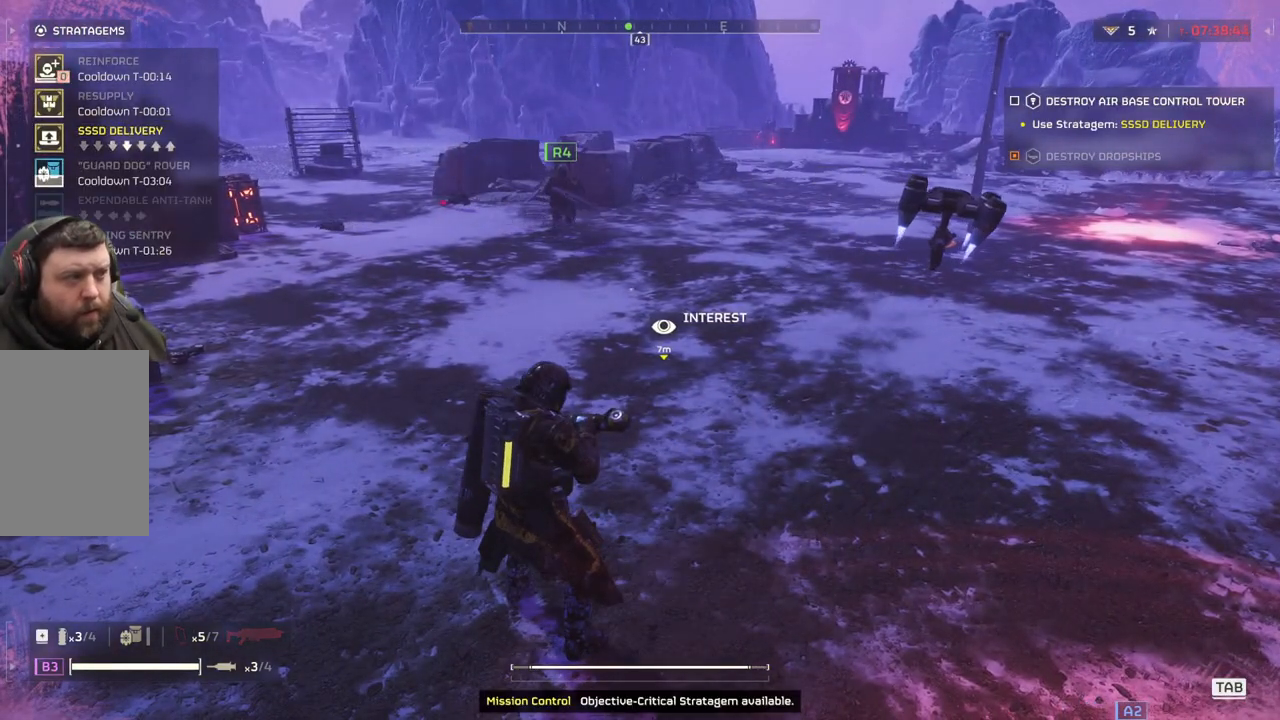
{"buttons": ["DPAD_DOWN"], "left_stick": "center", "events": []}
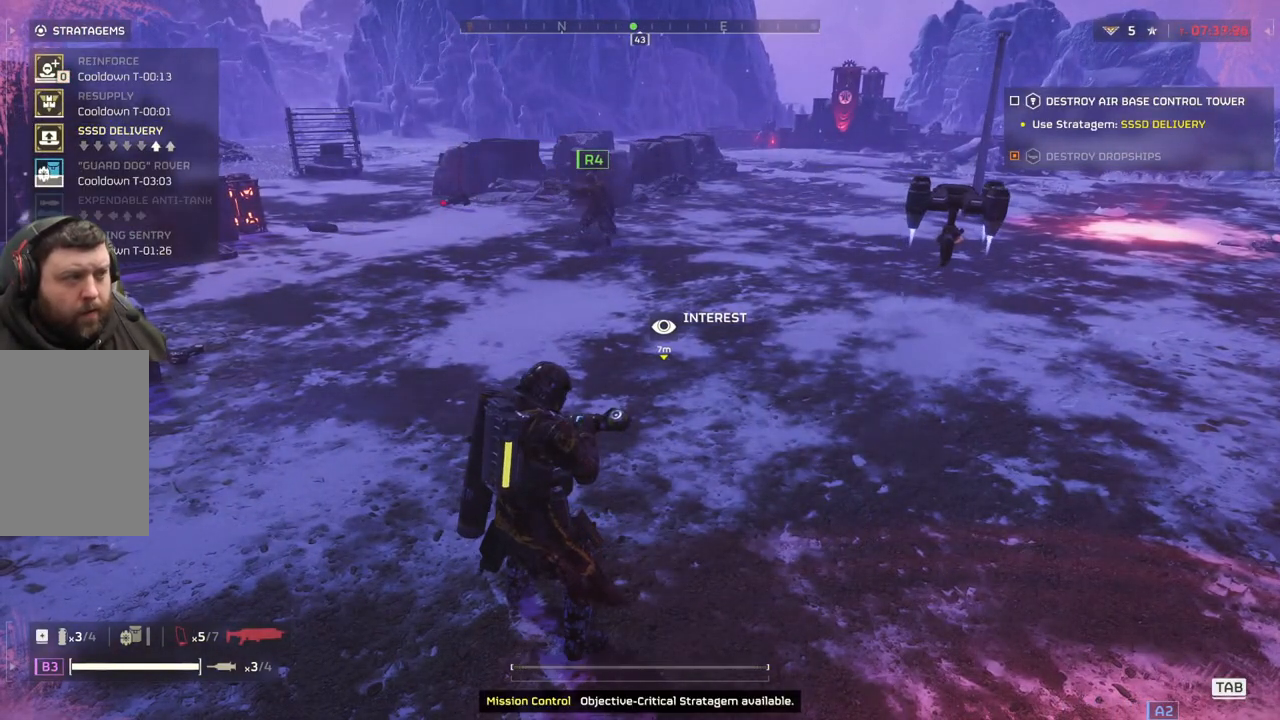
{"buttons": [], "left_stick": "center", "events": [[433, "DPAD_DOWN", "up"]]}
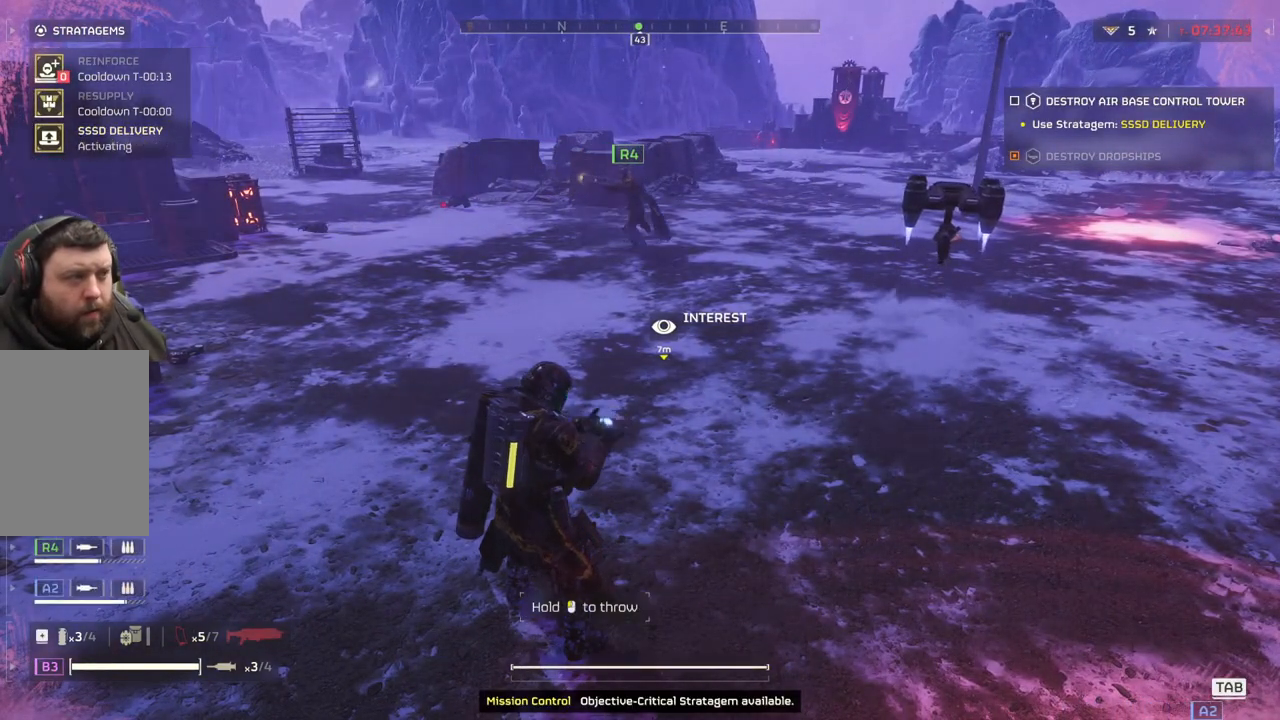
{"buttons": [], "left_stick": "center", "events": []}
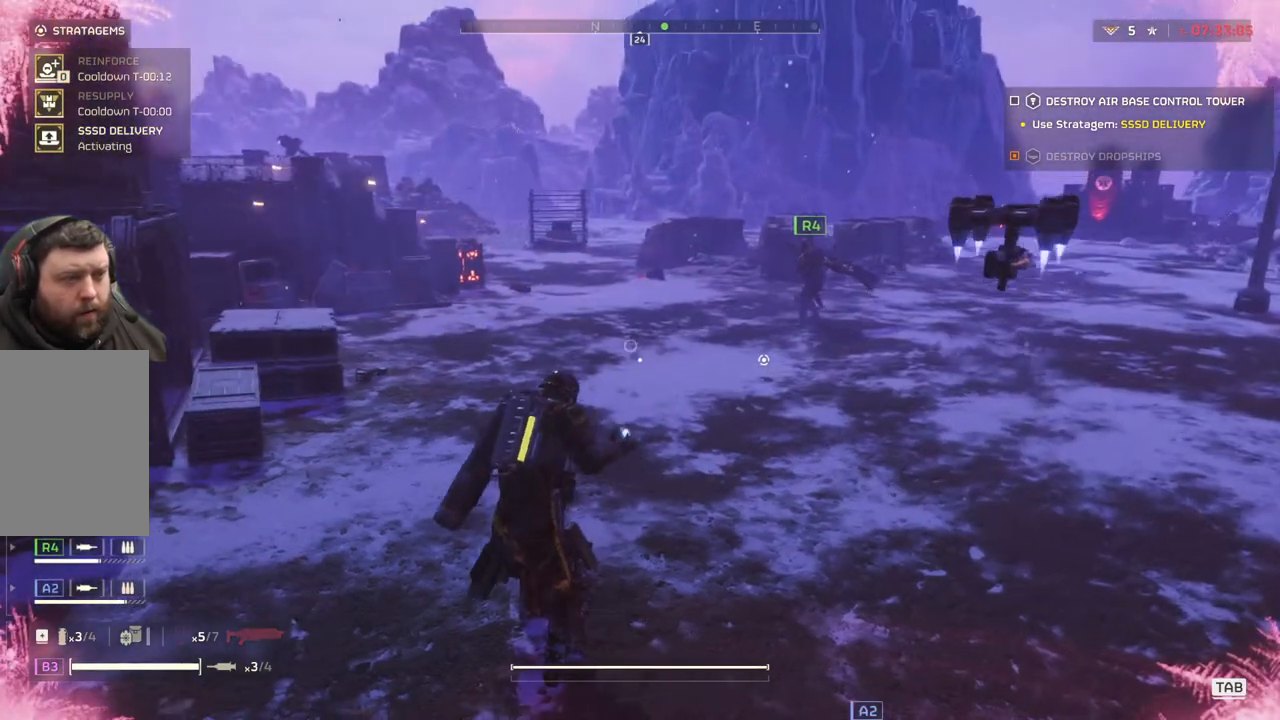
{"buttons": [], "left_stick": "center", "events": []}
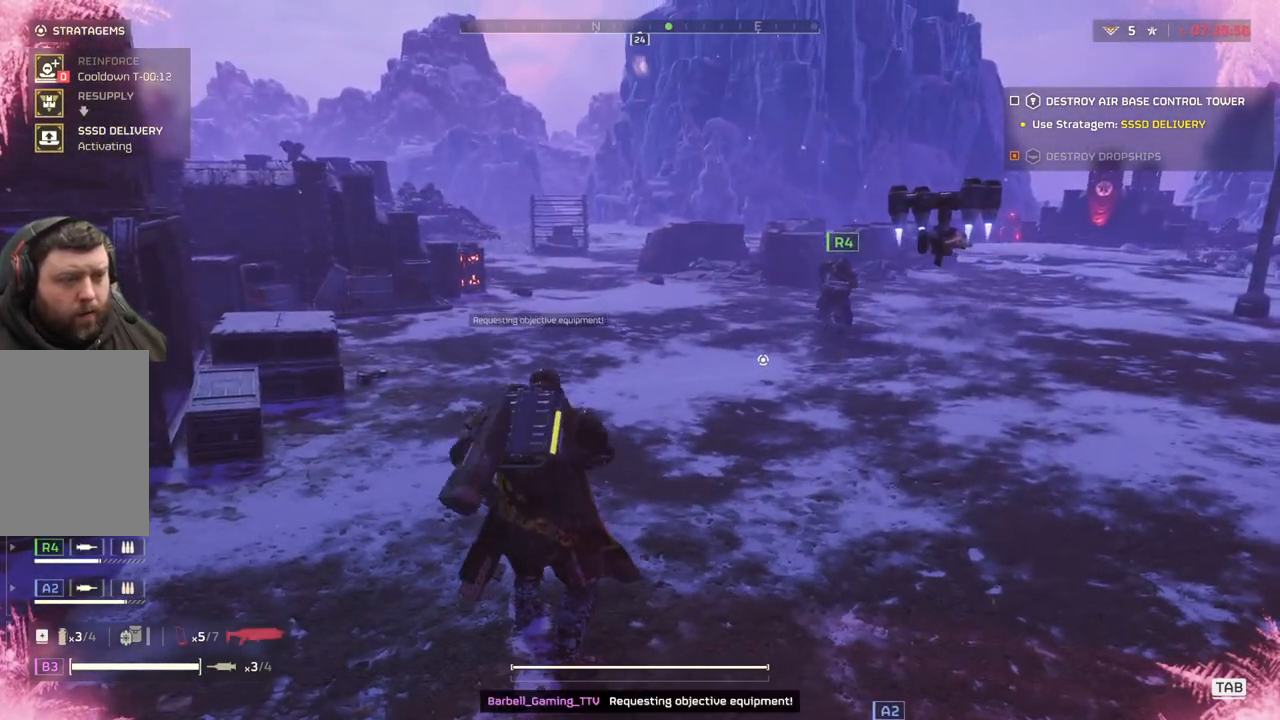
{"buttons": [], "left_stick": "center", "events": []}
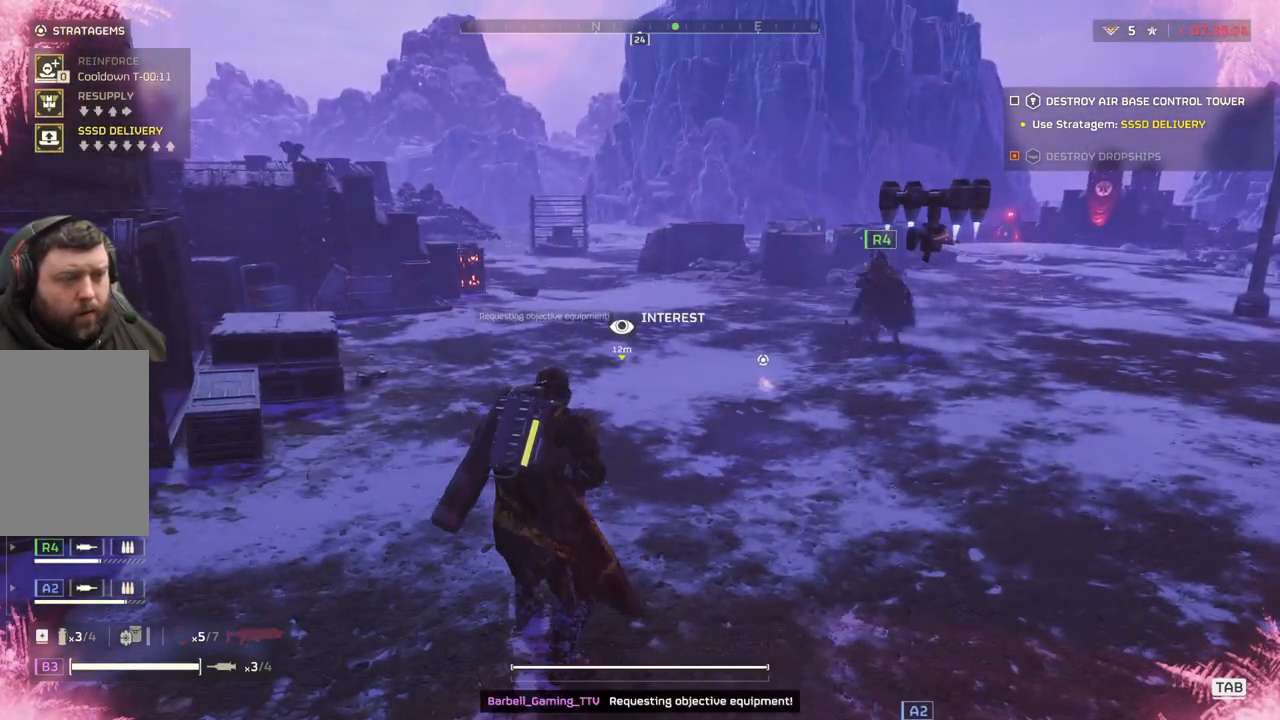
{"buttons": ["DPAD_DOWN"], "left_stick": "center", "events": [[183, "DPAD_DOWN", "down"]]}
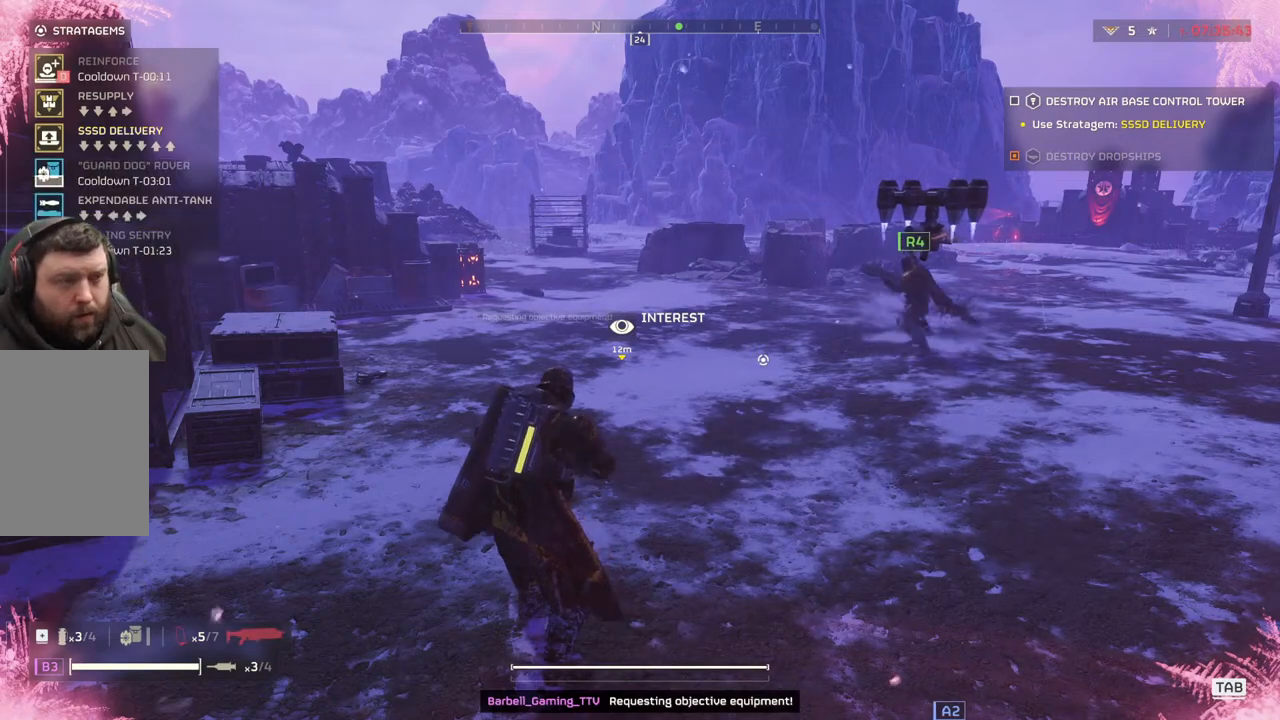
{"buttons": ["DPAD_DOWN"], "left_stick": "center", "events": []}
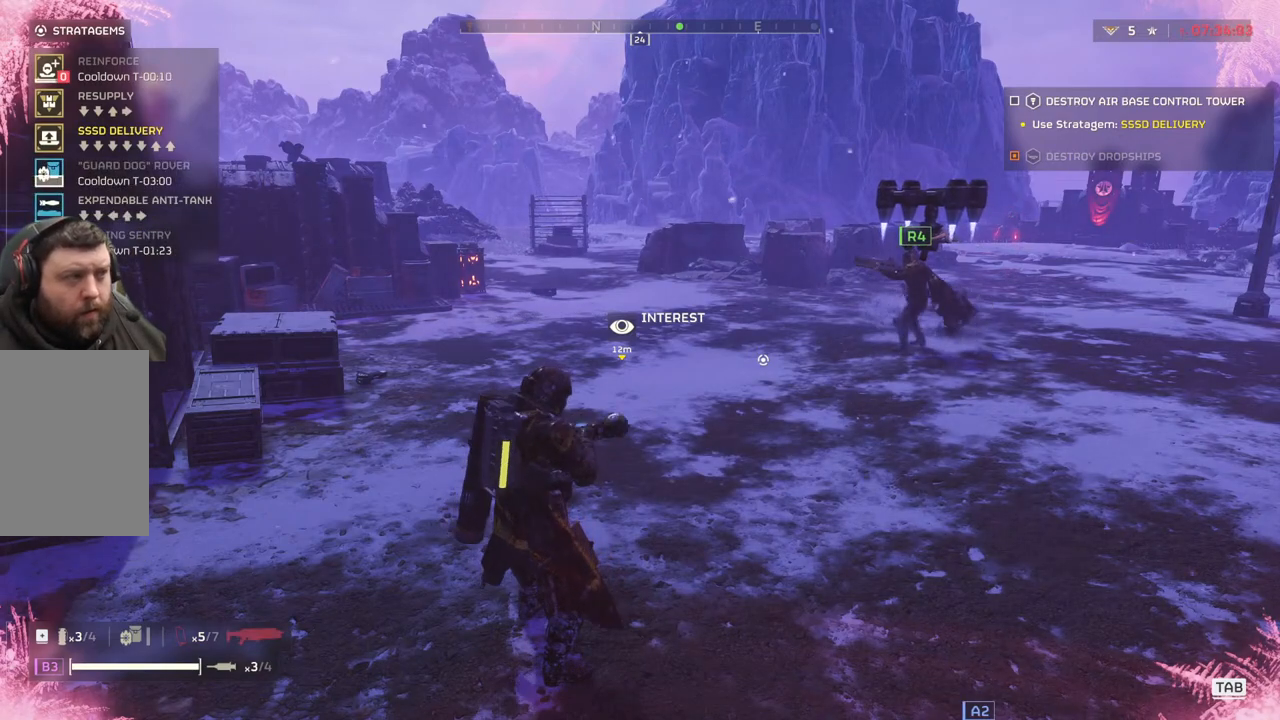
{"buttons": ["DPAD_DOWN"], "left_stick": "center", "events": []}
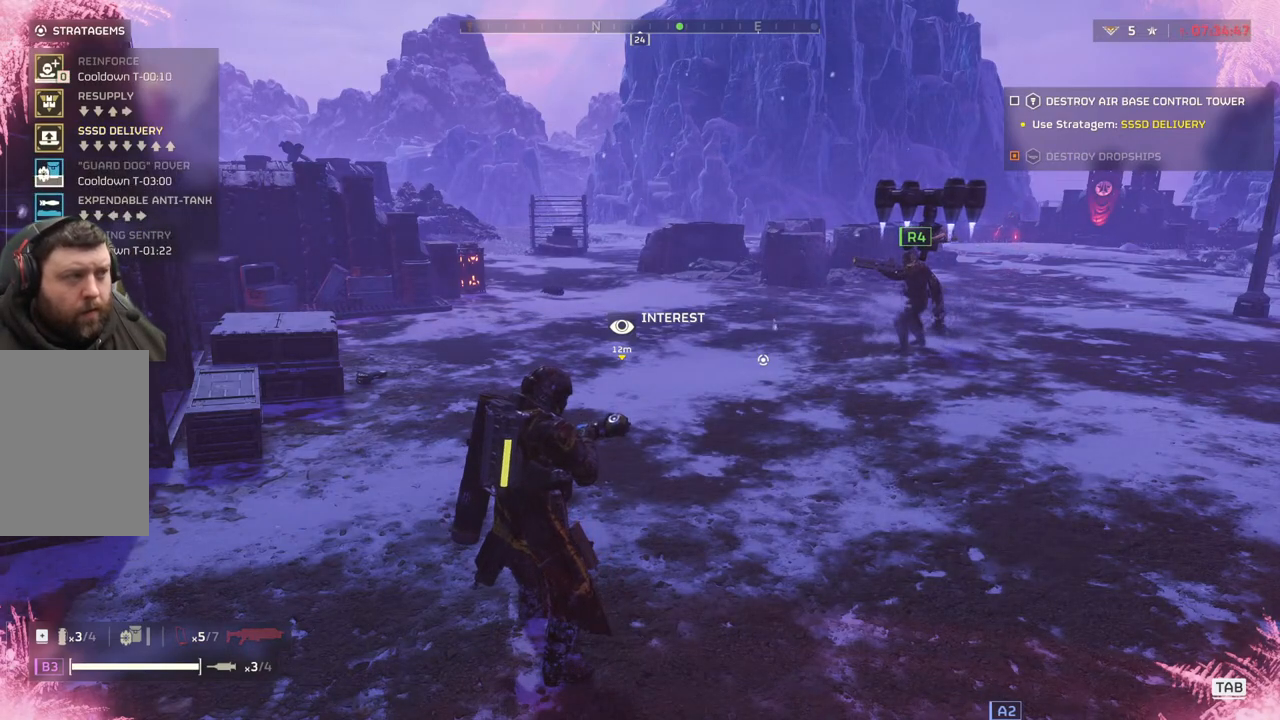
{"buttons": ["DPAD_DOWN"], "left_stick": "center", "events": []}
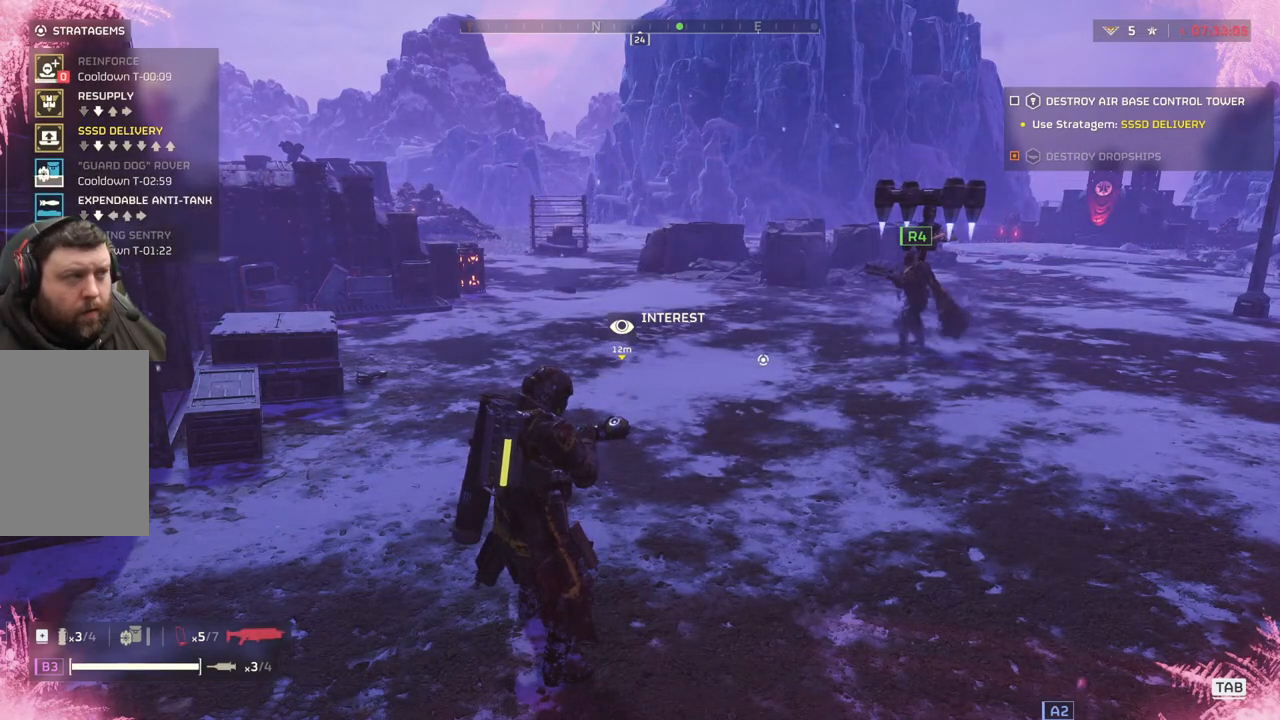
{"buttons": ["DPAD_DOWN"], "left_stick": "center", "events": []}
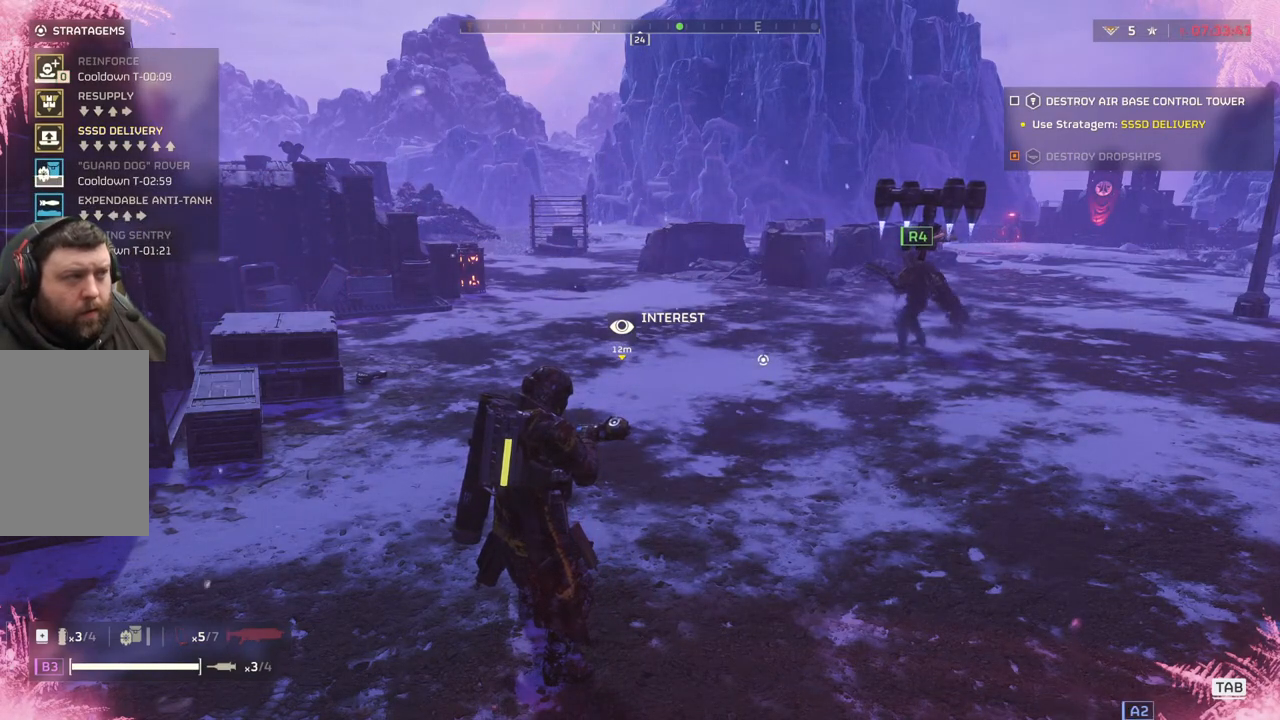
{"buttons": ["DPAD_DOWN"], "left_stick": "center", "events": []}
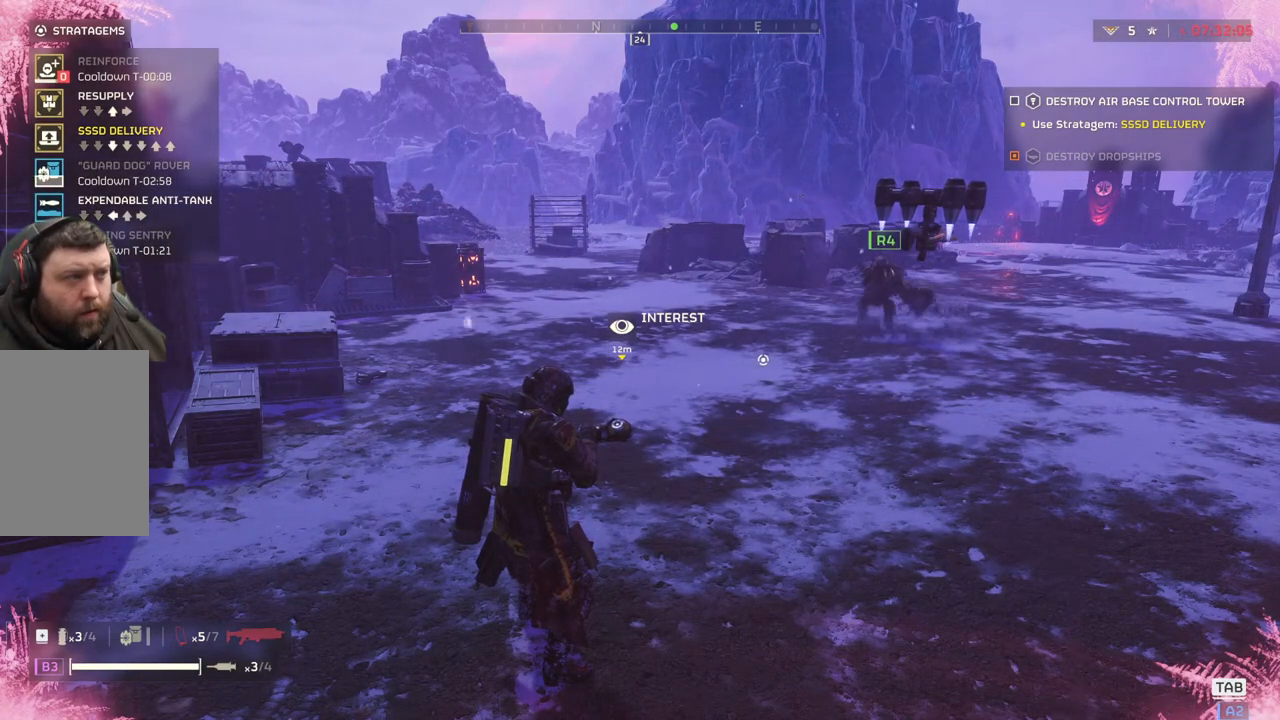
{"buttons": ["DPAD_DOWN"], "left_stick": "center", "events": []}
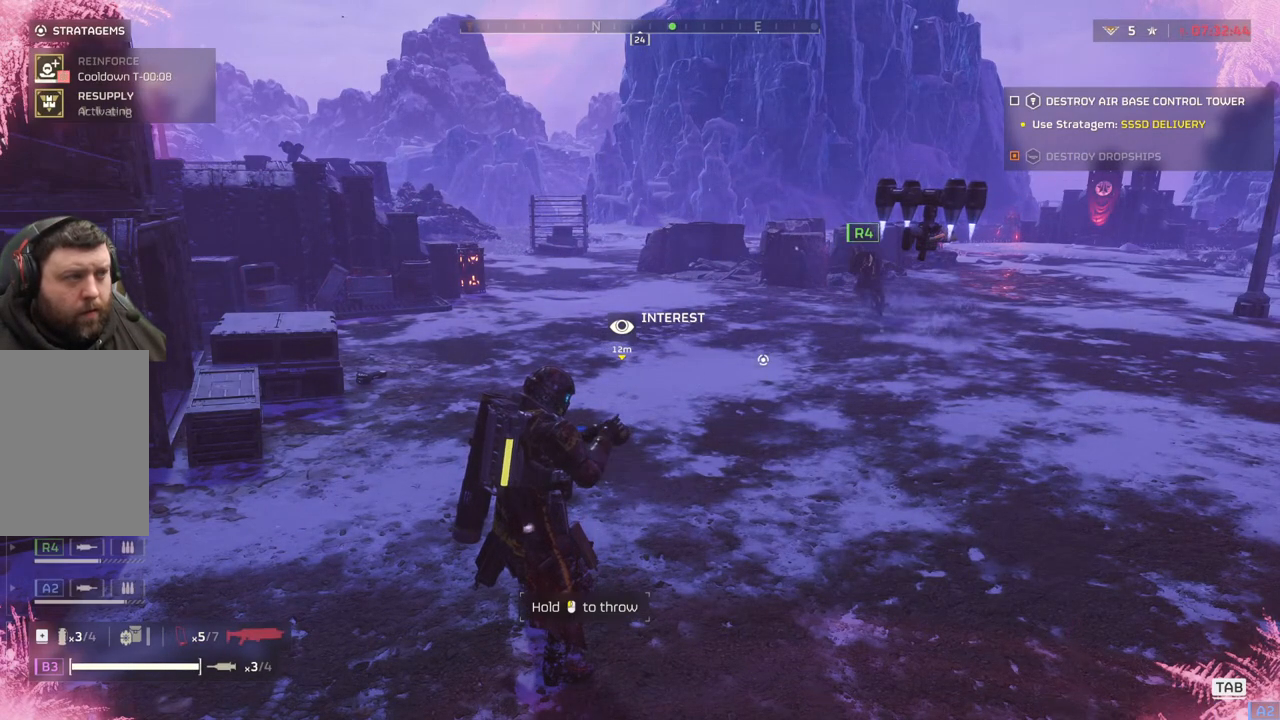
{"buttons": [], "left_stick": "center", "events": [[50, "DPAD_DOWN", "up"]]}
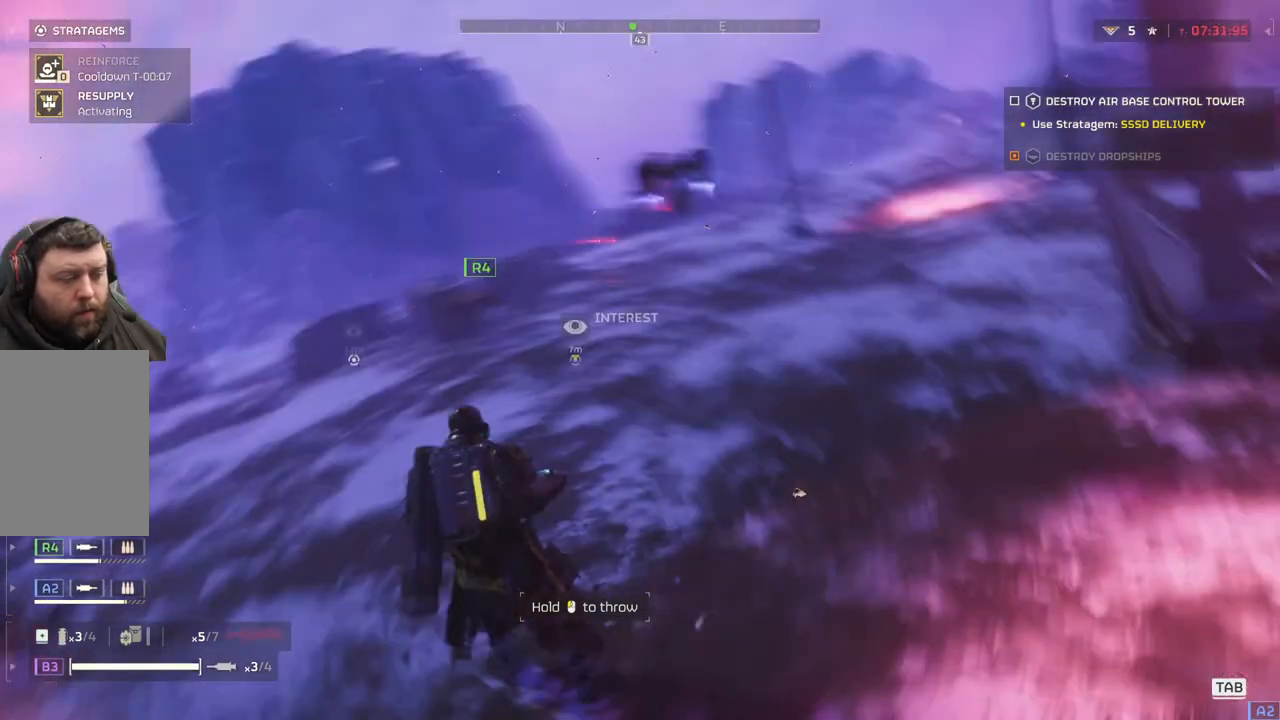
{"buttons": [], "left_stick": "center", "events": []}
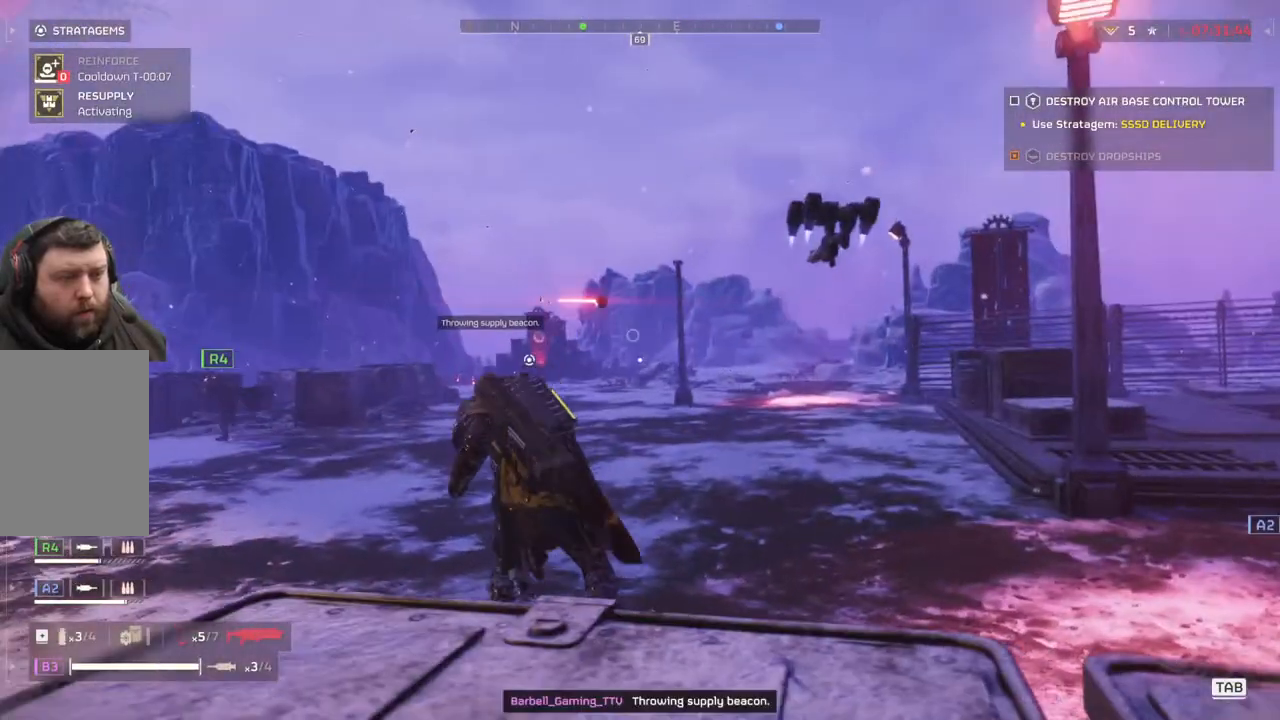
{"buttons": [], "left_stick": "center", "events": []}
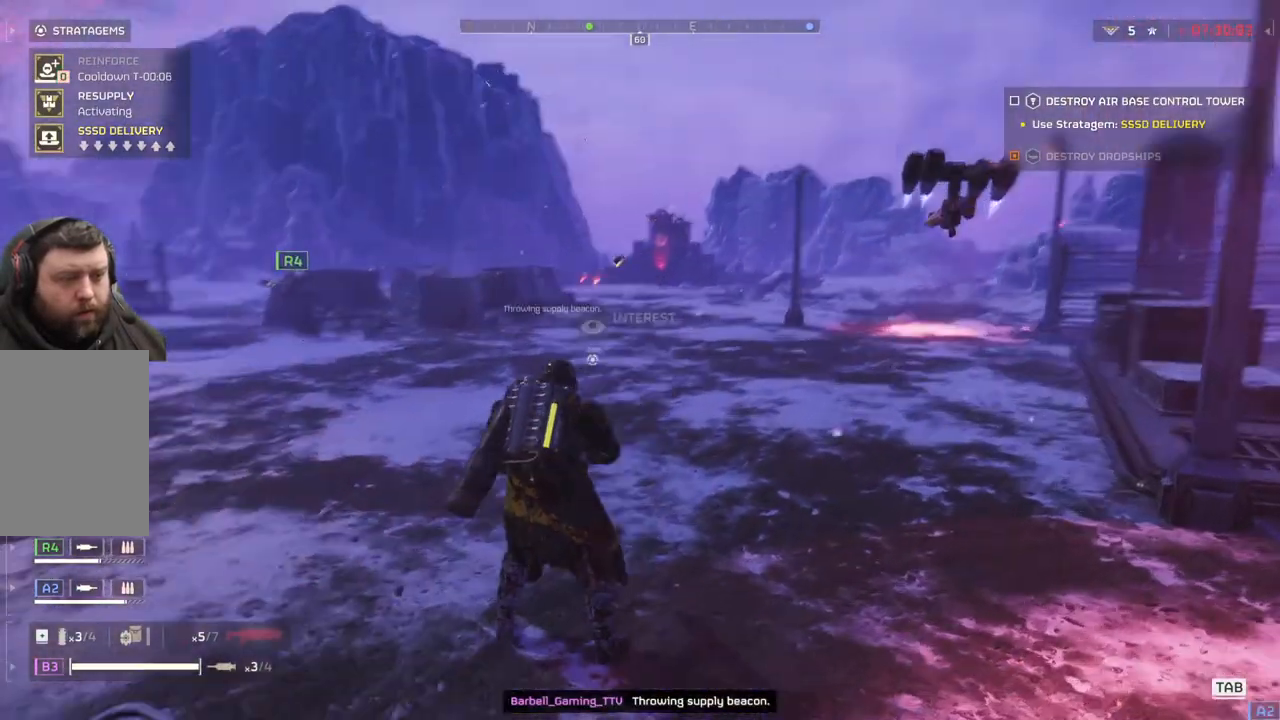
{"buttons": [], "left_stick": "center", "events": []}
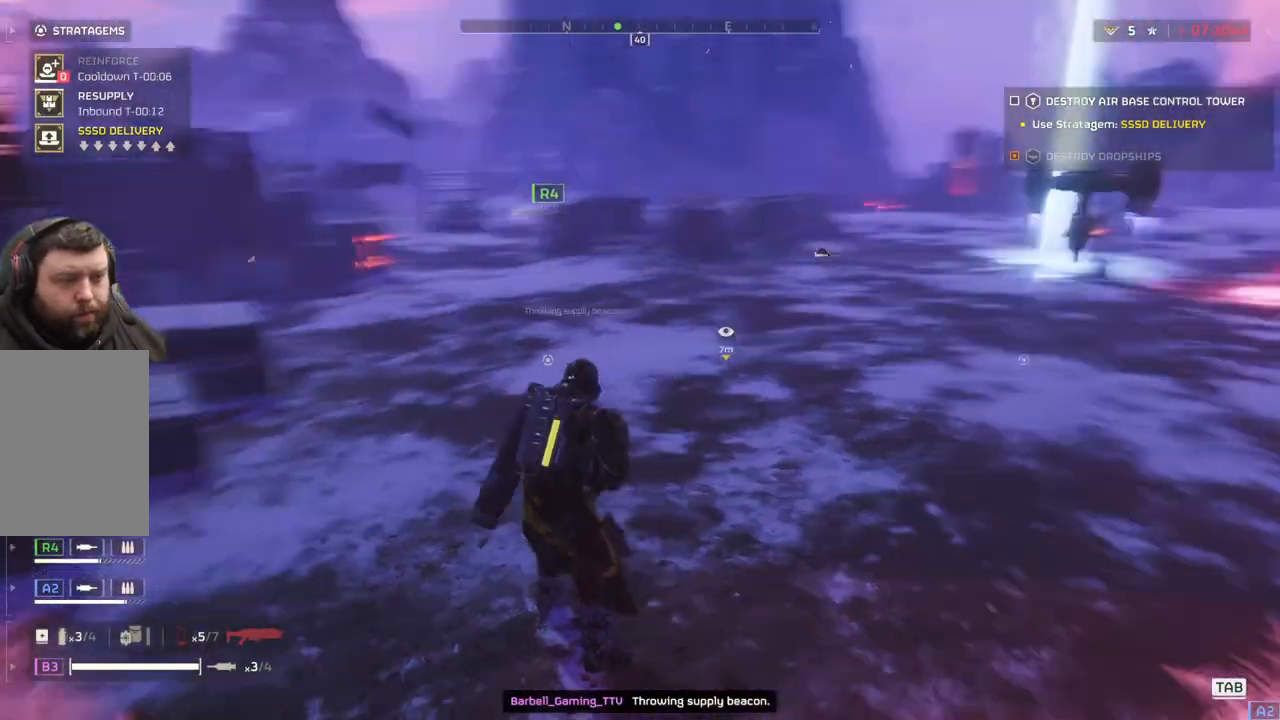
{"buttons": [], "left_stick": "center", "events": []}
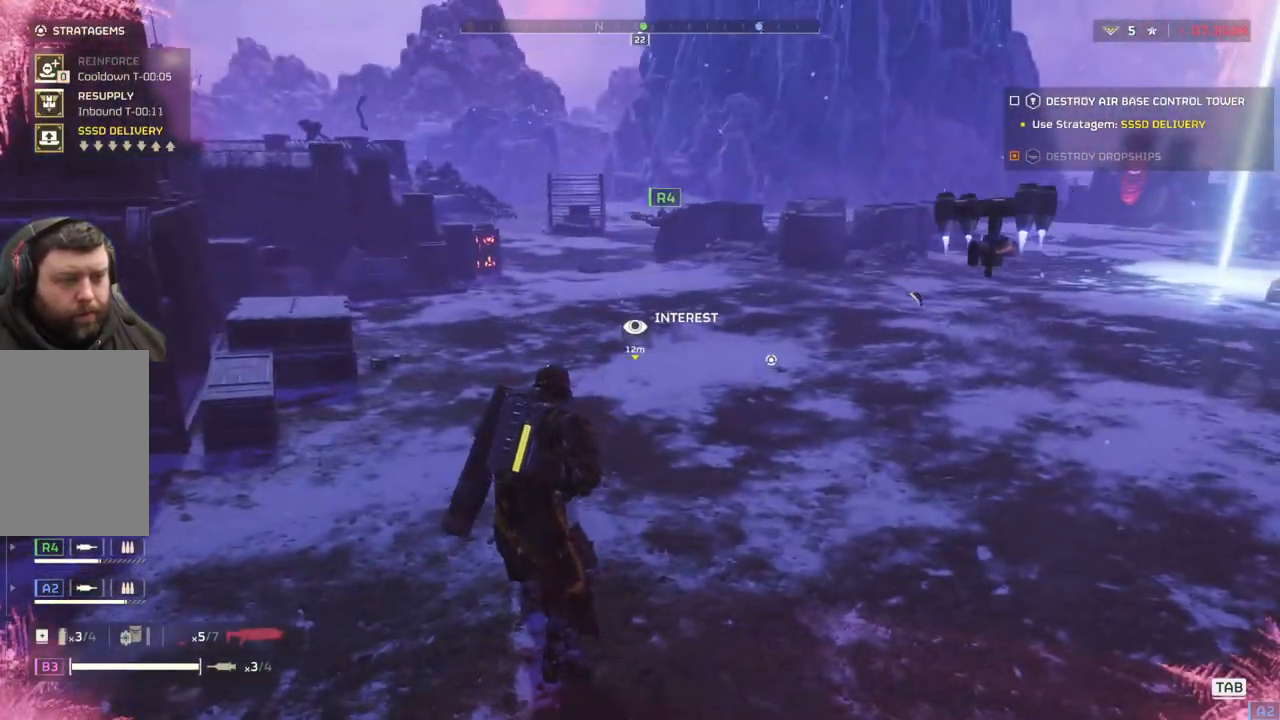
{"buttons": [], "left_stick": "center", "events": []}
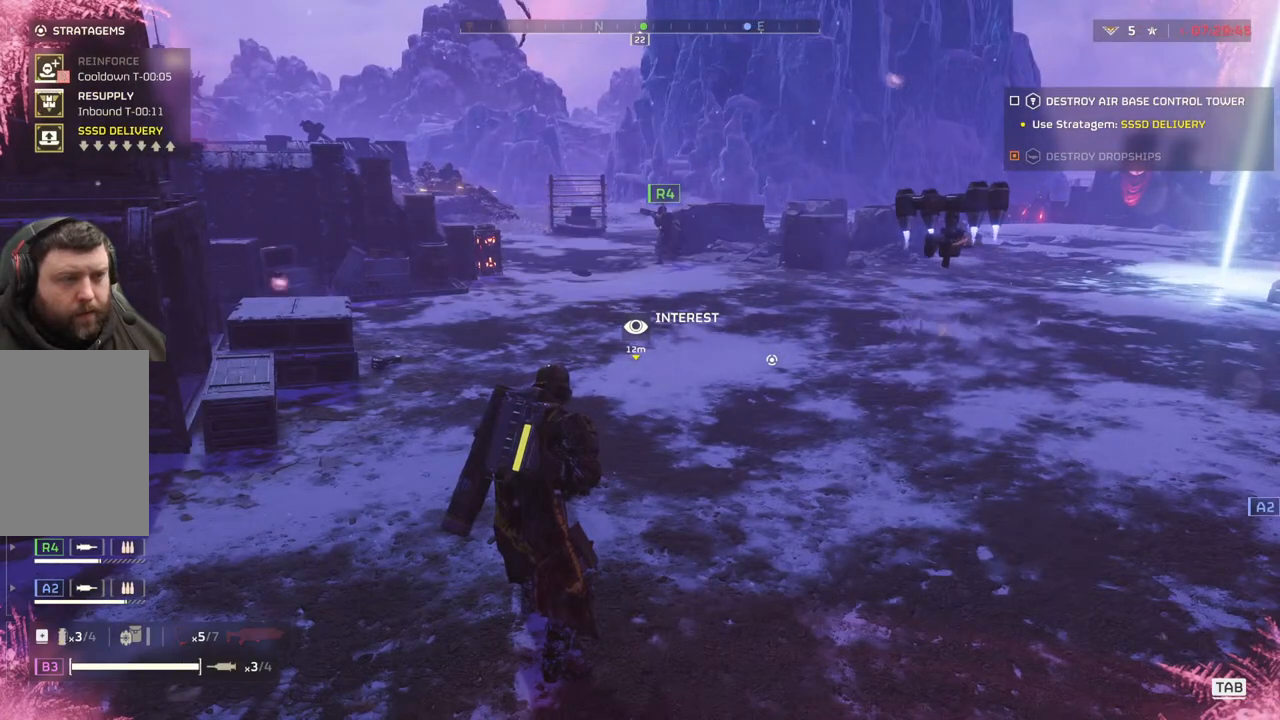
{"buttons": [], "left_stick": "up-left", "events": [[317, "left_stick", "up-left"]]}